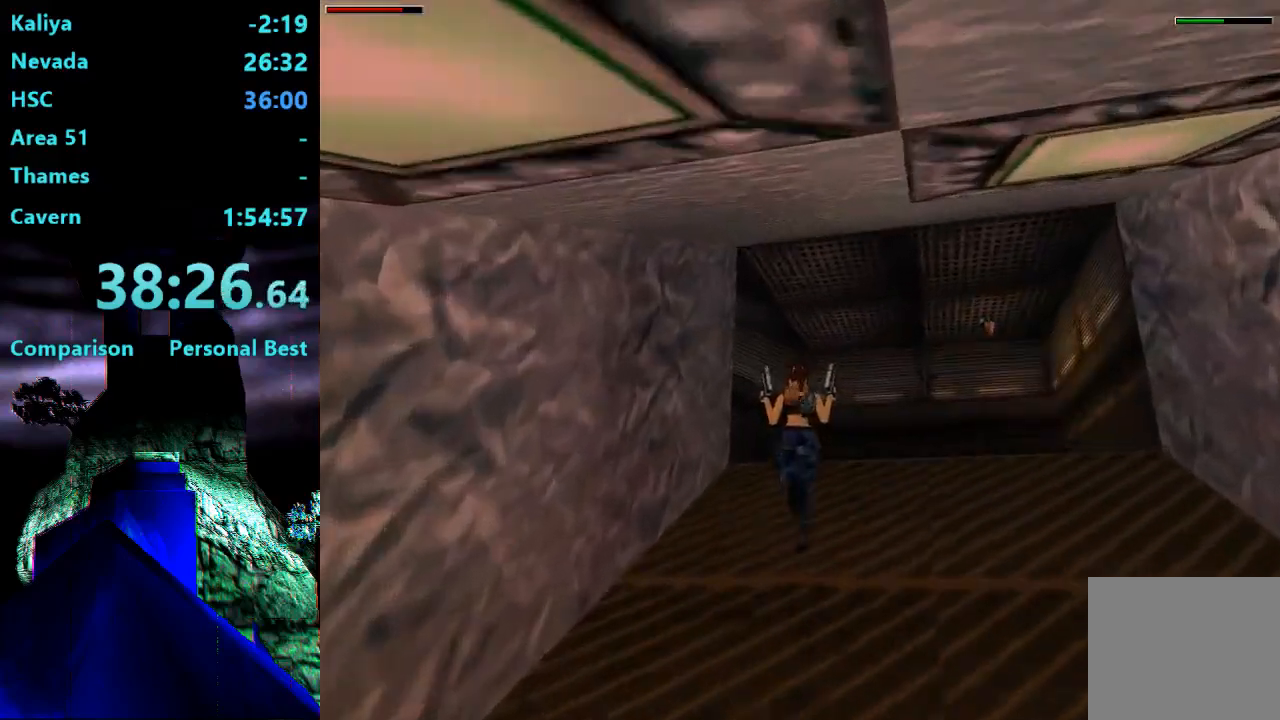
Gameplay with a controller (PlayStation layout); each line is a JSON object with the inputs held at the frame after it. "events" lists button and stick changes between this image and that frame as [ms after this image, input, new state], when the widget could be followed in between. Not read: L3 R3 left_stick.
{"buttons": ["CROSS", "R2", "DPAD_UP", "DPAD_LEFT"], "right_stick": "center", "events": [[433, "CROSS", "down"]]}
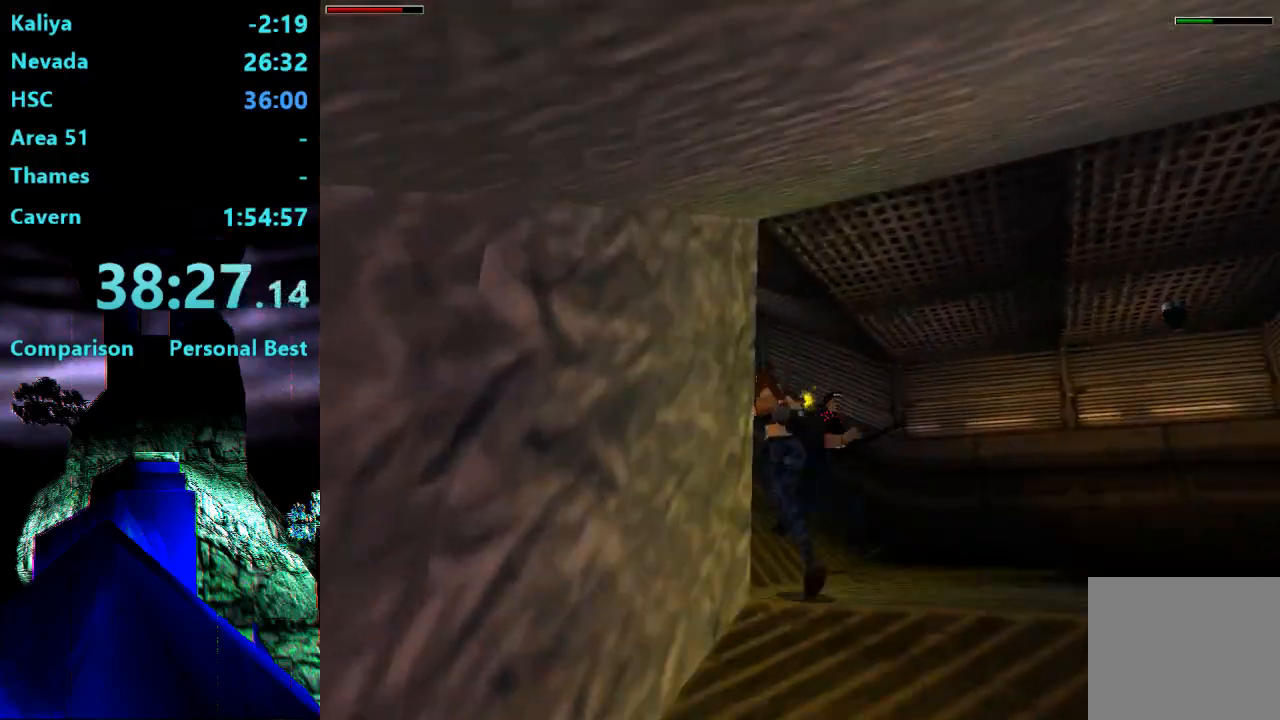
{"buttons": ["R2", "DPAD_UP"], "right_stick": "center", "events": [[33, "CROSS", "up"], [167, "TRIANGLE", "down"], [300, "TRIANGLE", "up"], [467, "DPAD_LEFT", "up"]]}
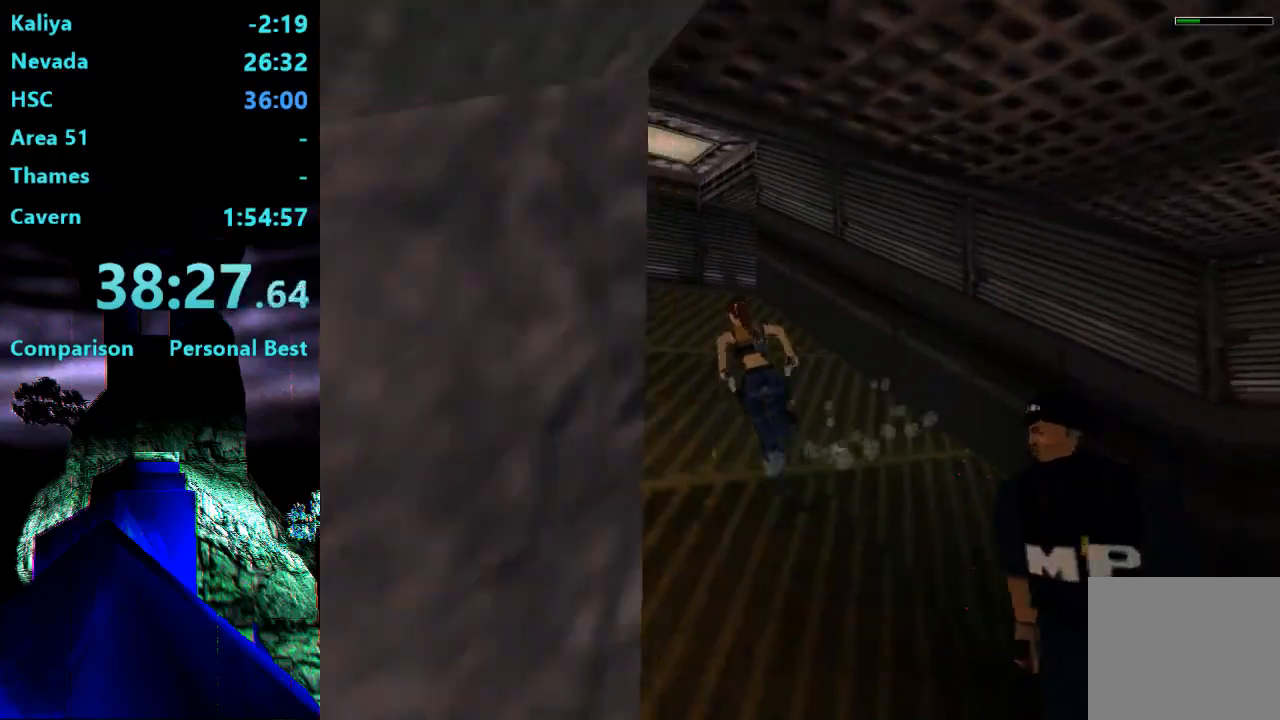
{"buttons": ["R2", "DPAD_UP"], "right_stick": "center", "events": []}
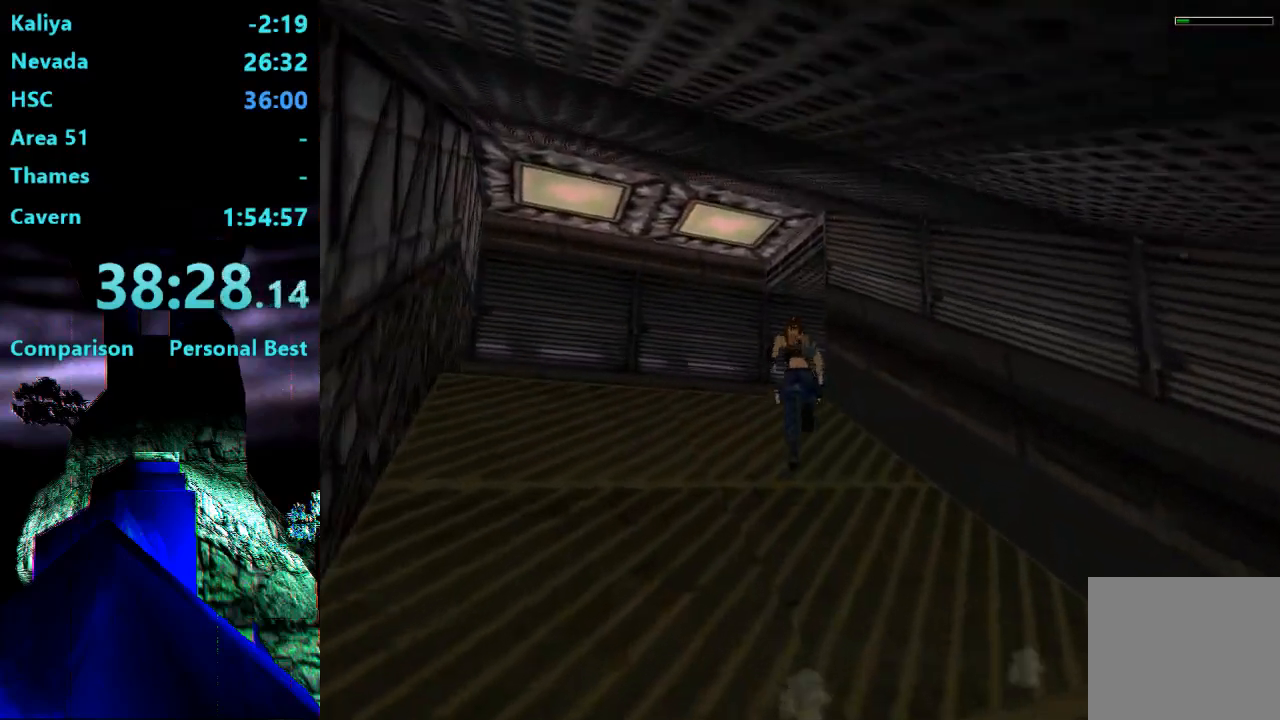
{"buttons": ["DPAD_UP", "DPAD_RIGHT"], "right_stick": "center", "events": [[67, "R2", "up"], [200, "DPAD_RIGHT", "down"]]}
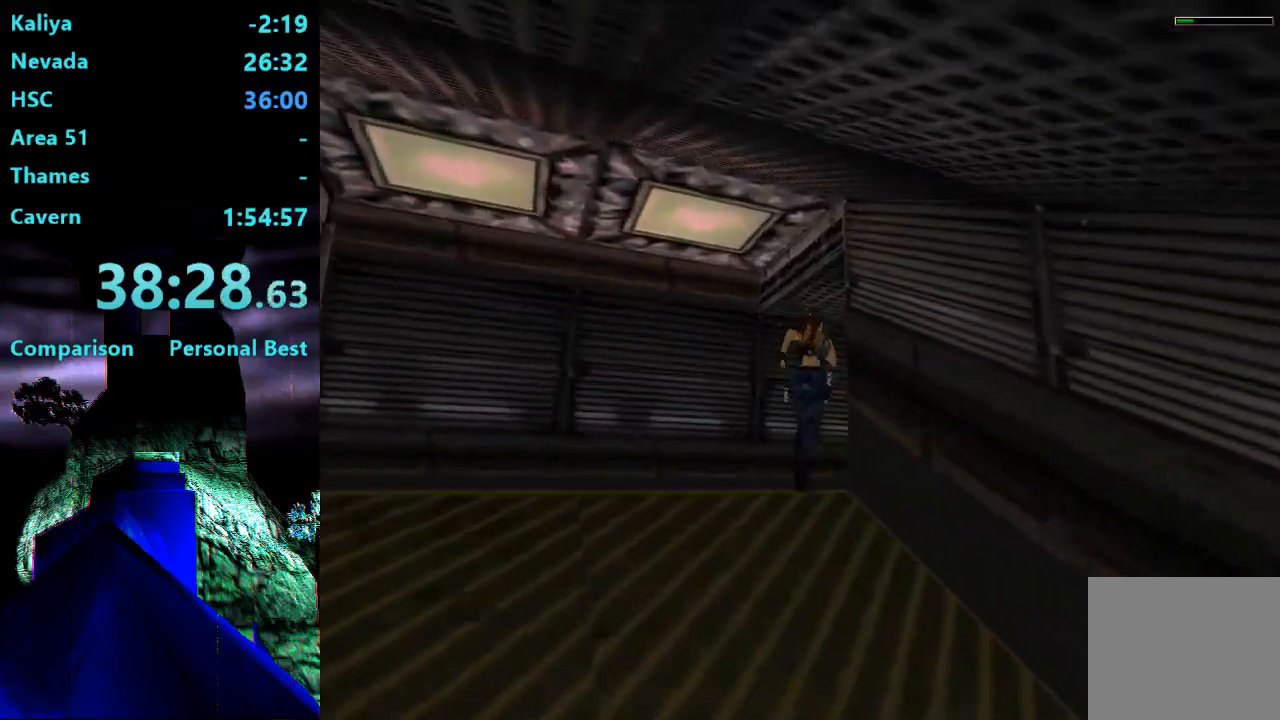
{"buttons": ["DPAD_UP"], "right_stick": "center", "events": [[367, "DPAD_RIGHT", "up"]]}
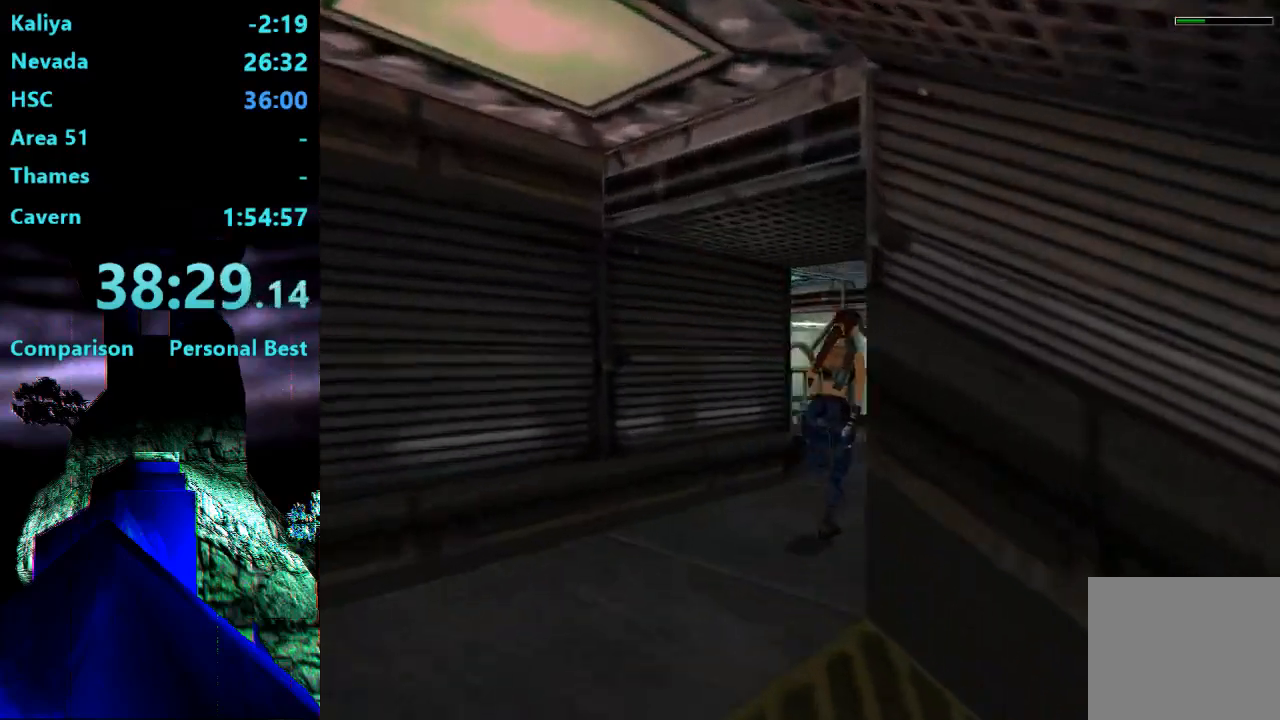
{"buttons": ["DPAD_UP", "DPAD_LEFT"], "right_stick": "center", "events": [[167, "DPAD_LEFT", "down"]]}
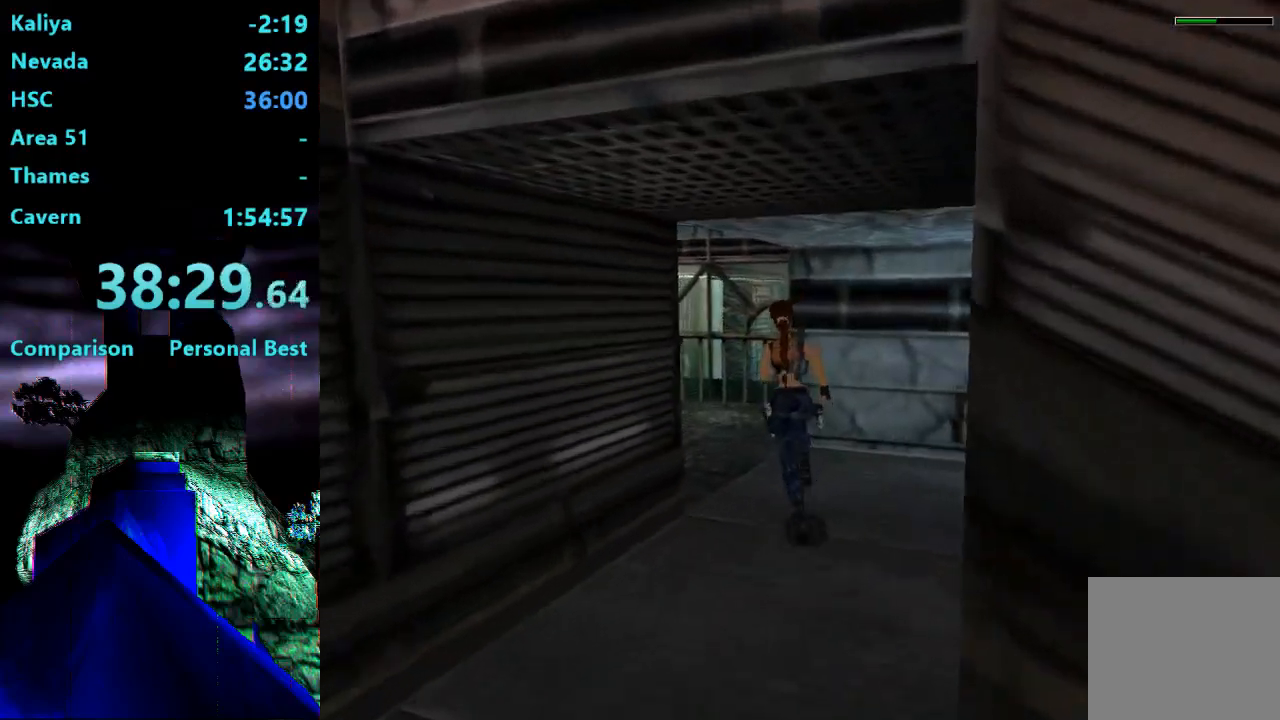
{"buttons": ["CROSS", "DPAD_UP"], "right_stick": "center", "events": [[267, "SQUARE", "down"], [283, "DPAD_LEFT", "up"], [467, "SQUARE", "up"], [500, "CROSS", "down"]]}
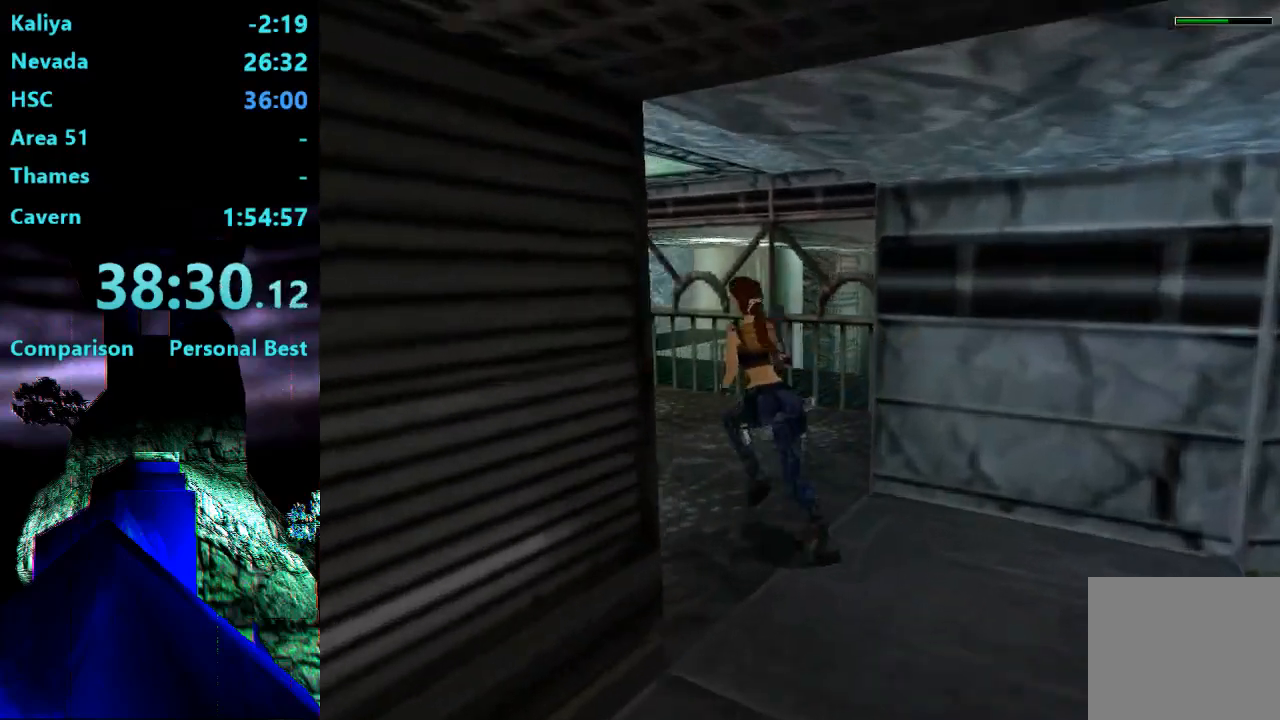
{"buttons": ["DPAD_UP"], "right_stick": "center", "events": [[33, "DPAD_LEFT", "down"], [83, "CROSS", "up"], [167, "DPAD_LEFT", "up"]]}
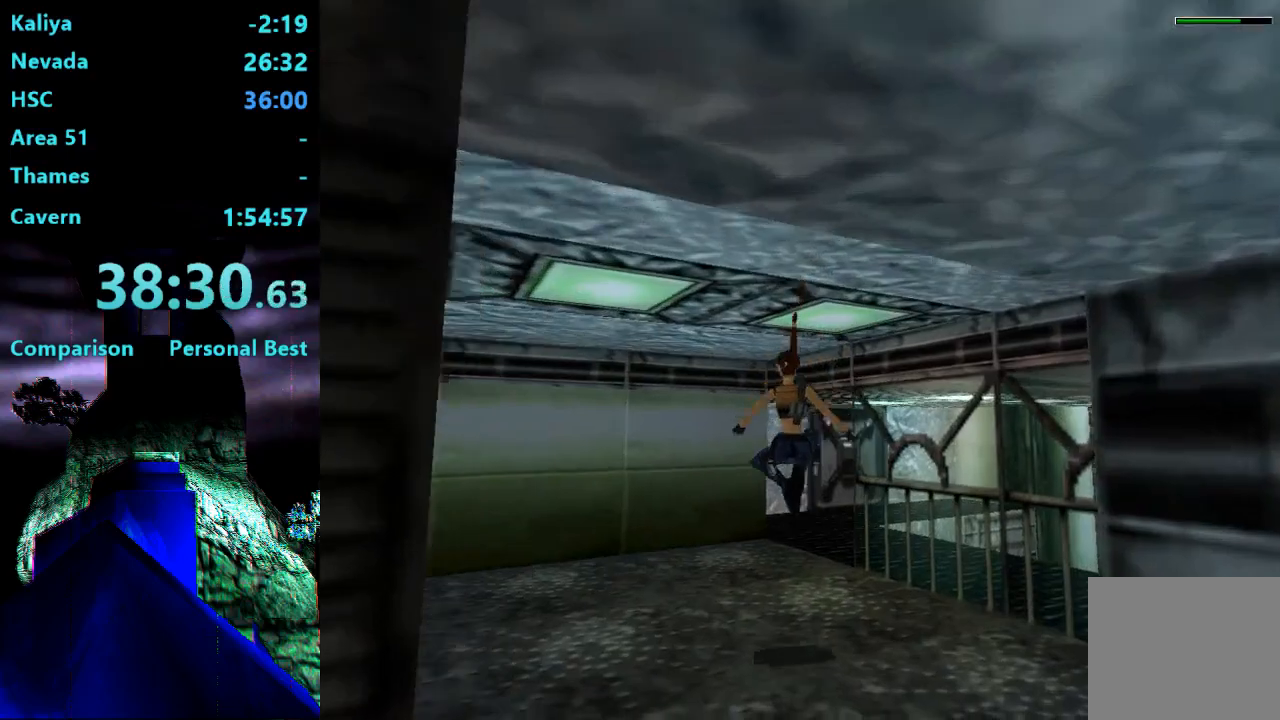
{"buttons": ["DPAD_UP", "DPAD_RIGHT"], "right_stick": "center", "events": [[333, "DPAD_RIGHT", "down"]]}
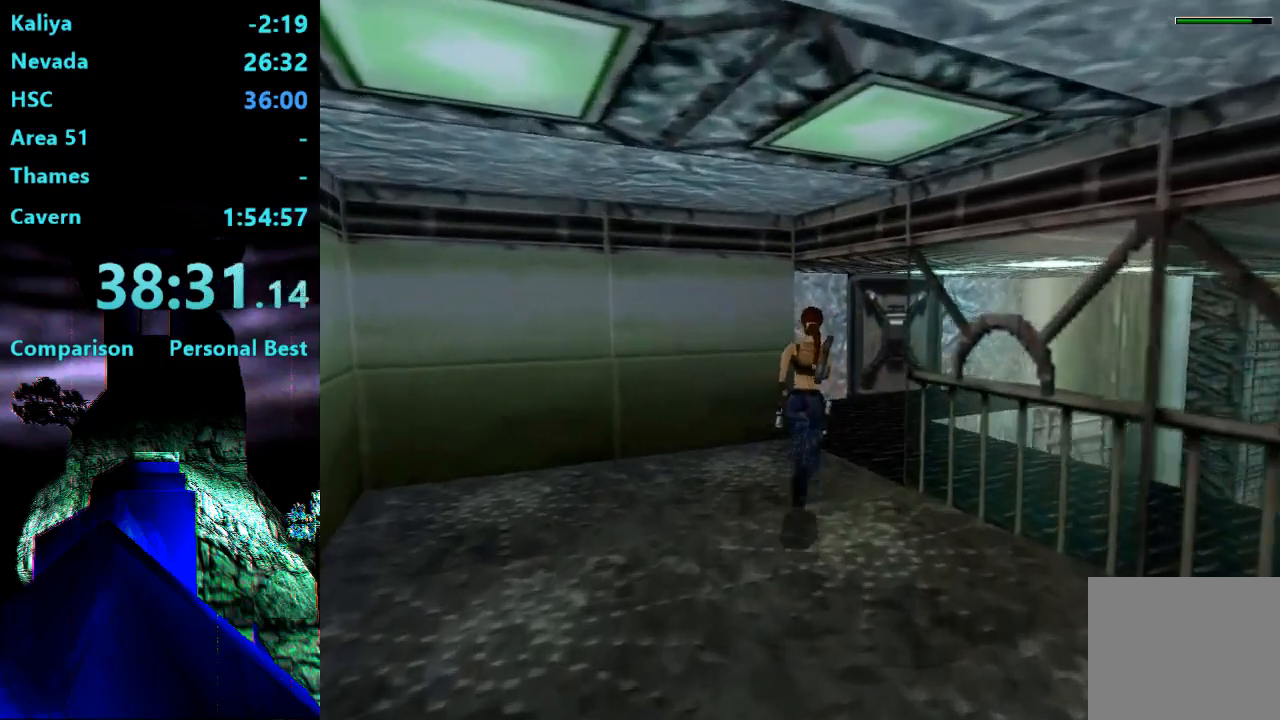
{"buttons": ["DPAD_UP", "DPAD_RIGHT"], "right_stick": "center", "events": []}
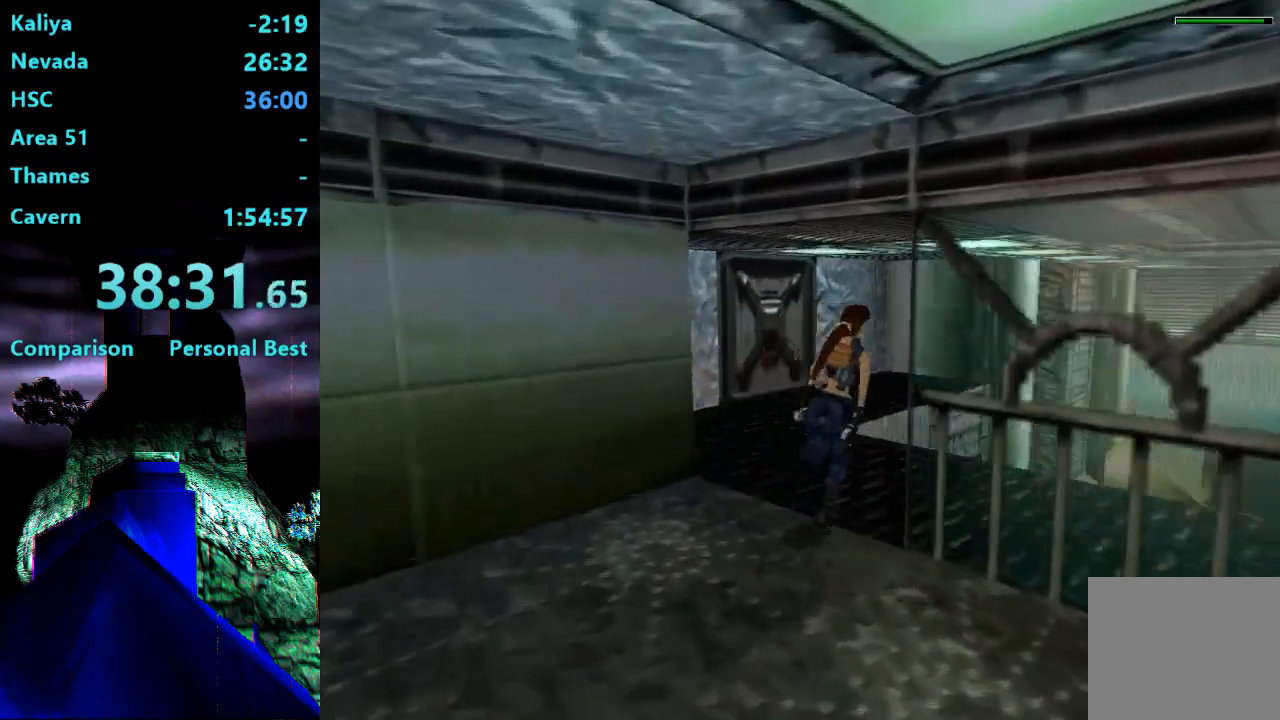
{"buttons": ["DPAD_UP", "DPAD_RIGHT"], "right_stick": "center", "events": []}
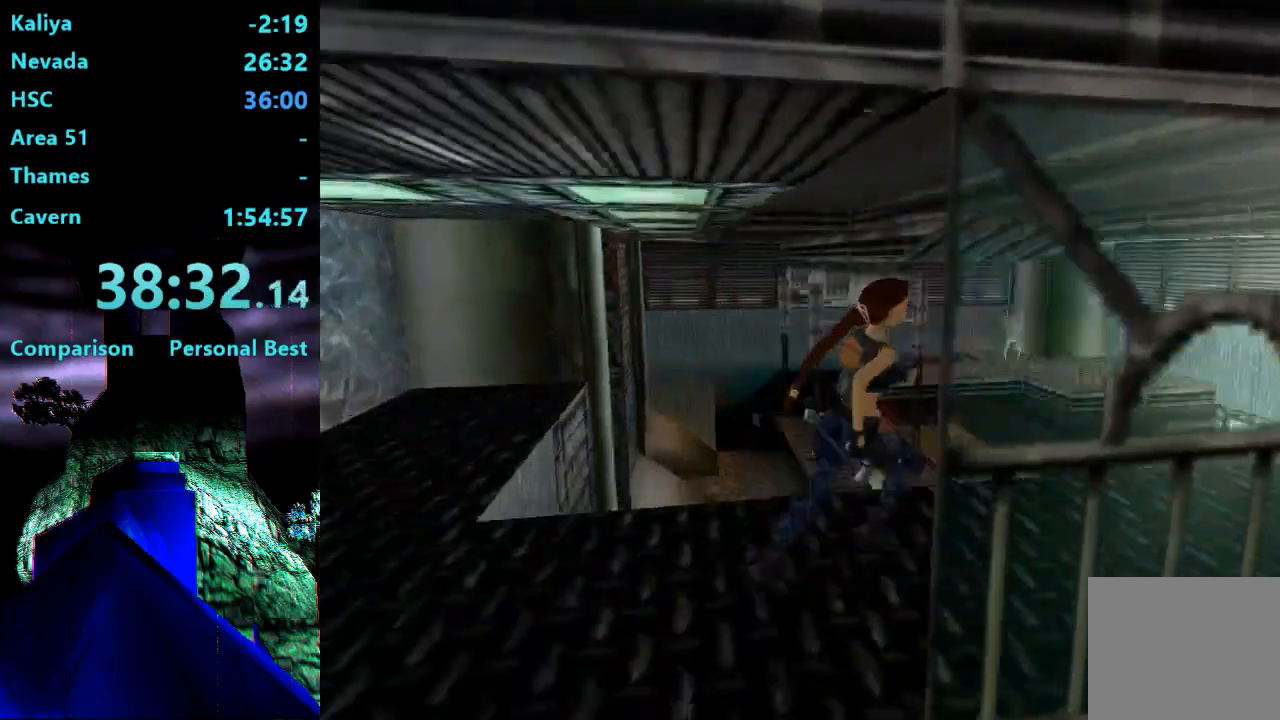
{"buttons": ["DPAD_UP"], "right_stick": "center", "events": [[67, "DPAD_RIGHT", "up"]]}
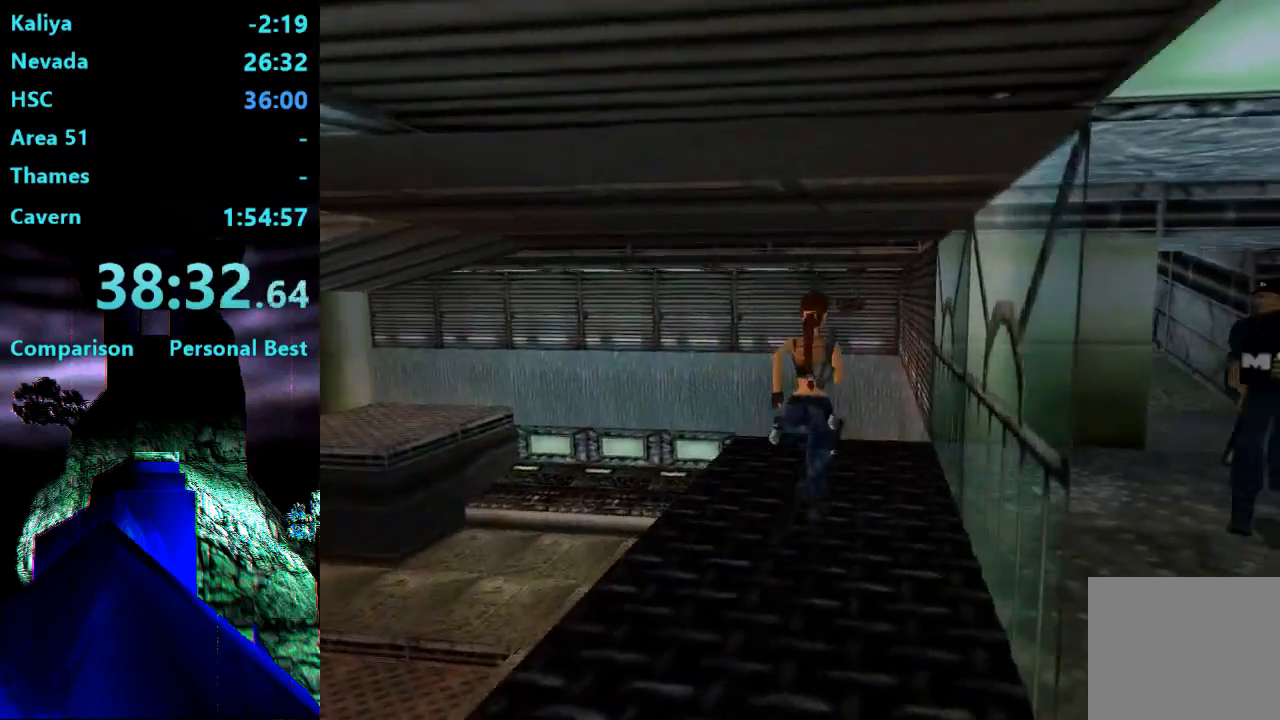
{"buttons": ["SQUARE", "DPAD_UP", "DPAD_LEFT"], "right_stick": "center", "events": [[333, "SQUARE", "down"], [400, "DPAD_LEFT", "down"]]}
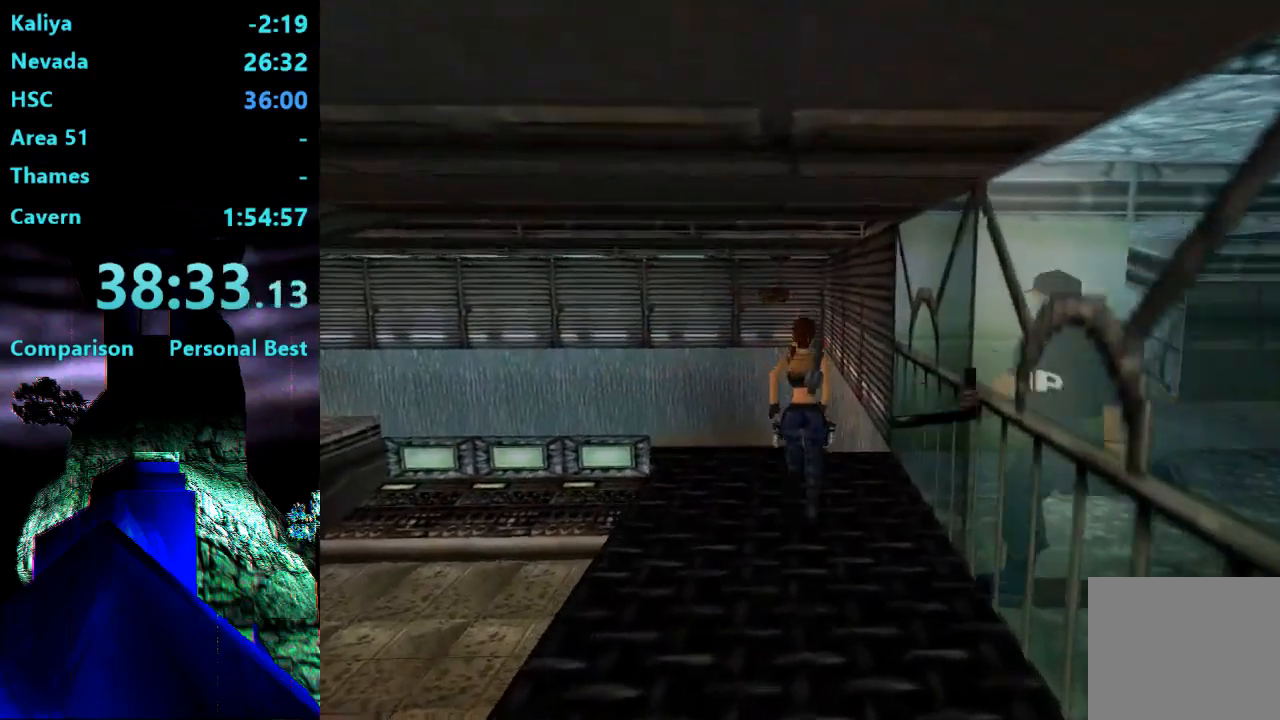
{"buttons": ["DPAD_UP"], "right_stick": "center", "events": [[33, "SQUARE", "up"], [67, "DPAD_LEFT", "up"]]}
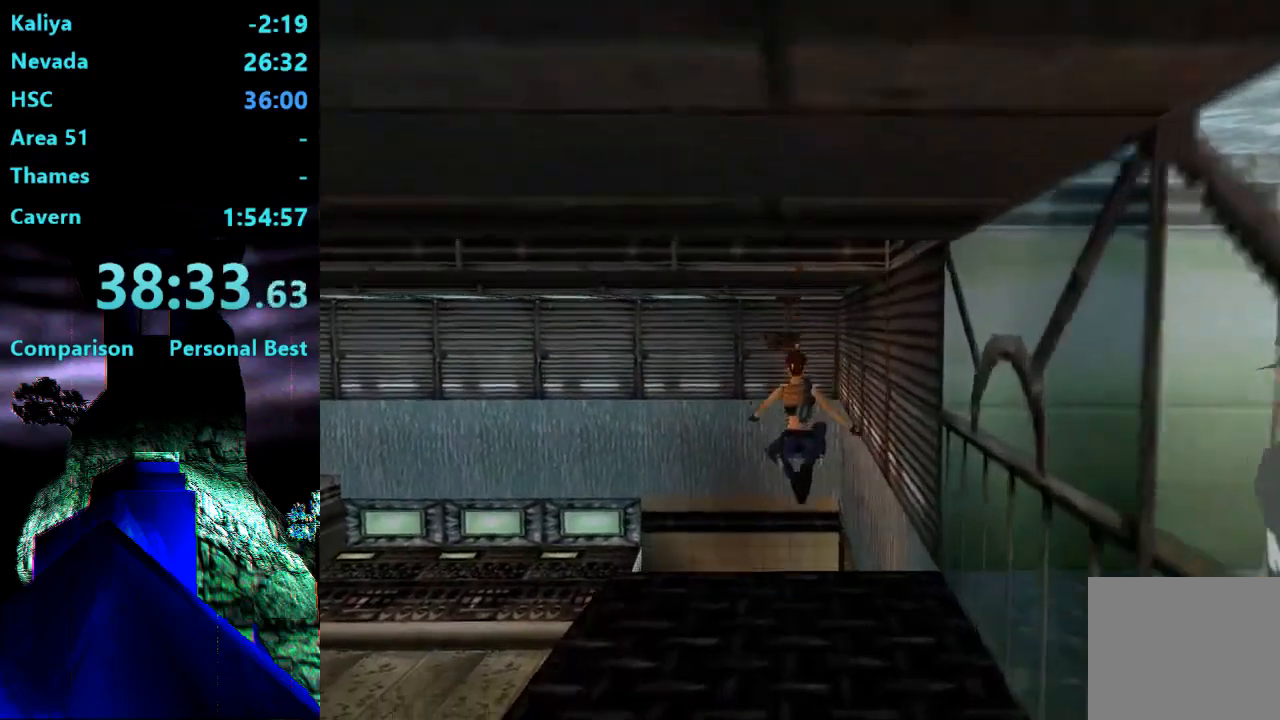
{"buttons": ["DPAD_UP", "DPAD_LEFT"], "right_stick": "center"}
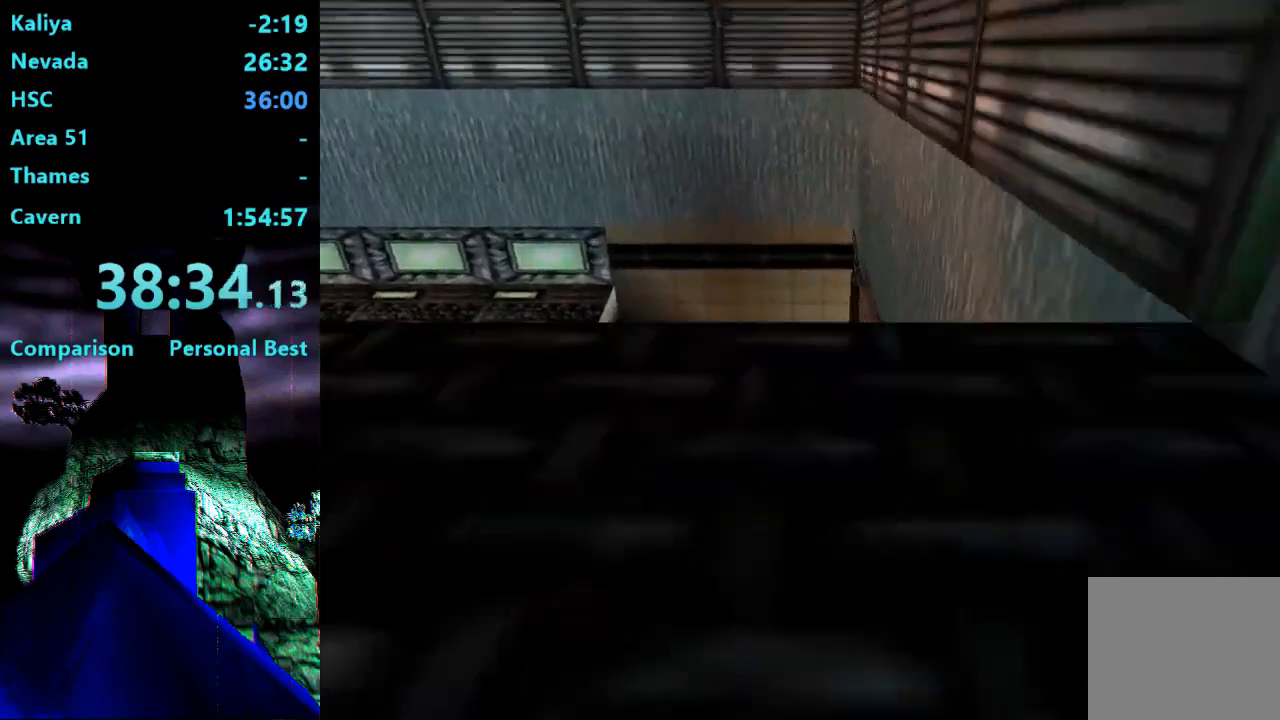
{"buttons": ["SQUARE", "DPAD_UP", "DPAD_LEFT"], "right_stick": "center", "events": [[300, "SQUARE", "down"]]}
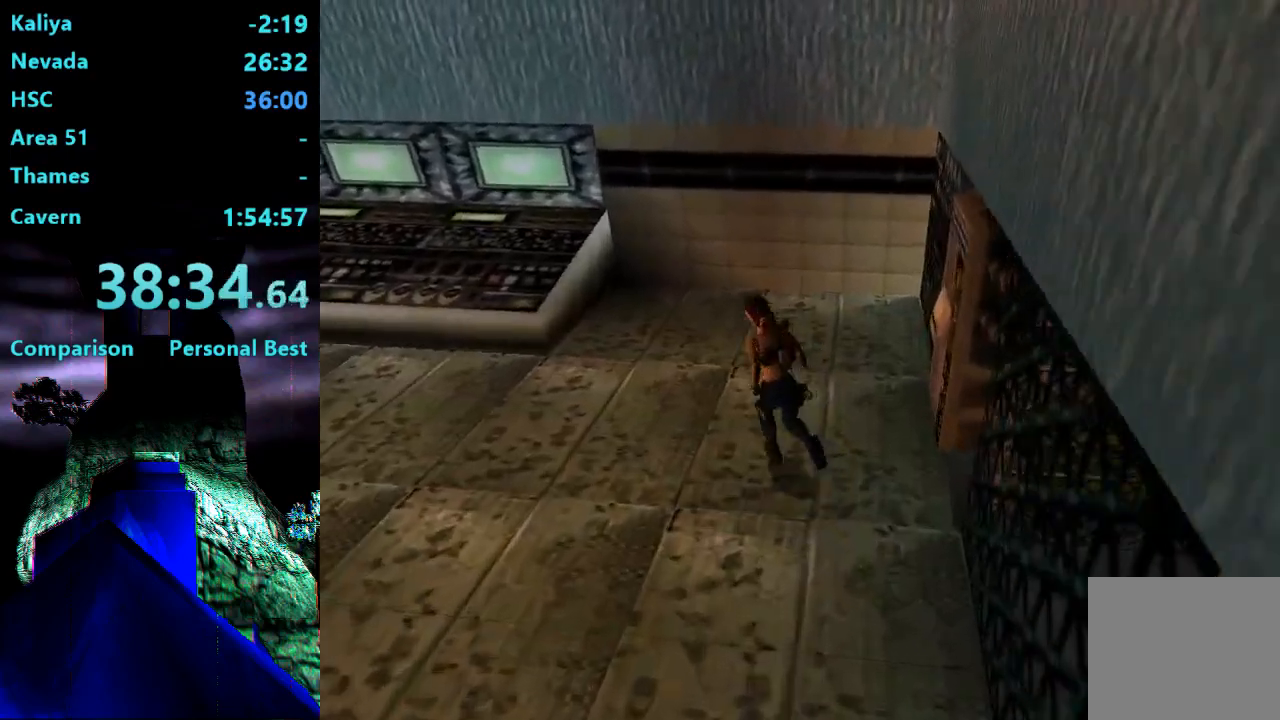
{"buttons": ["DPAD_UP", "DPAD_LEFT"], "right_stick": "center", "events": [[100, "SQUARE", "up"]]}
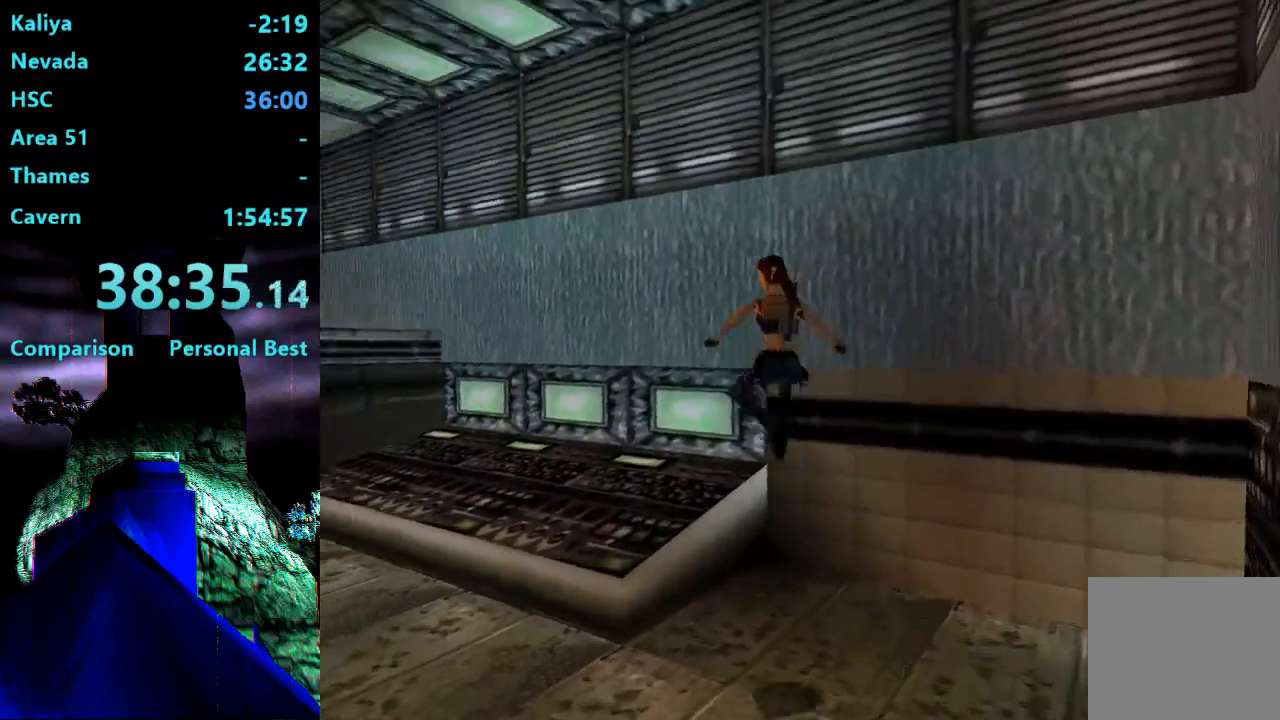
{"buttons": ["DPAD_UP", "DPAD_LEFT"], "right_stick": "center", "events": []}
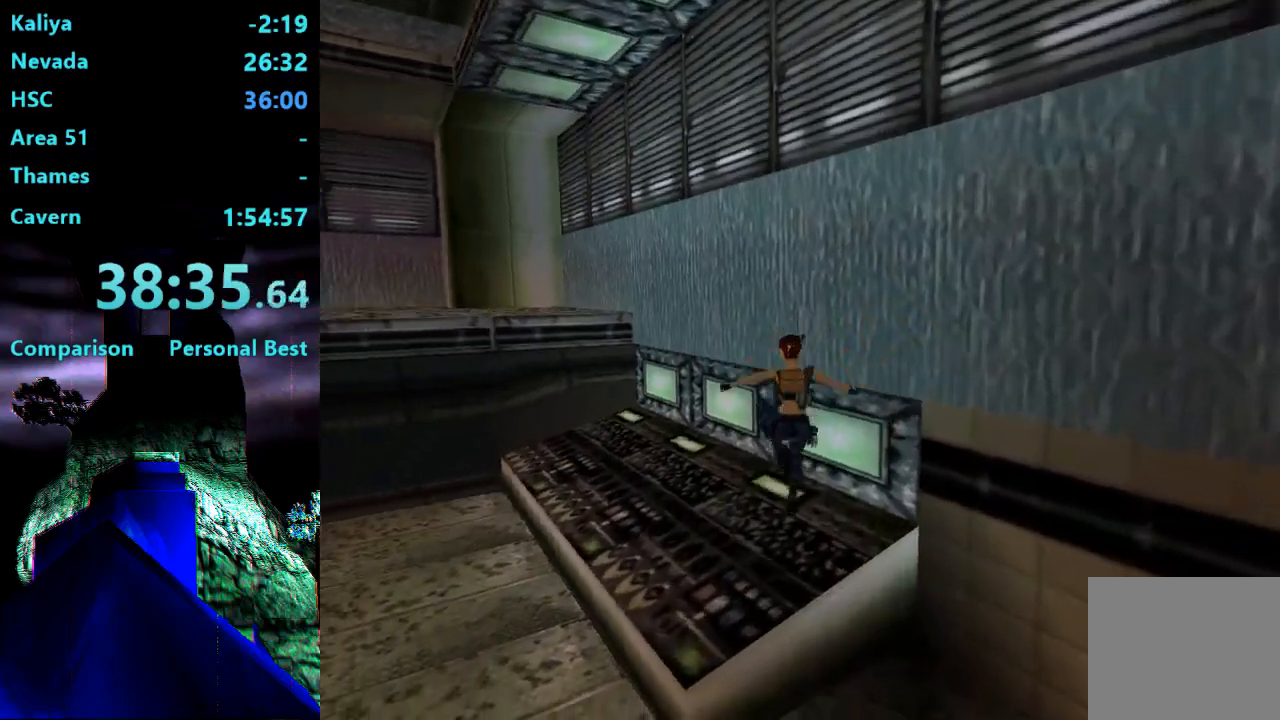
{"buttons": ["DPAD_UP"], "right_stick": "center", "events": [[400, "DPAD_LEFT", "up"]]}
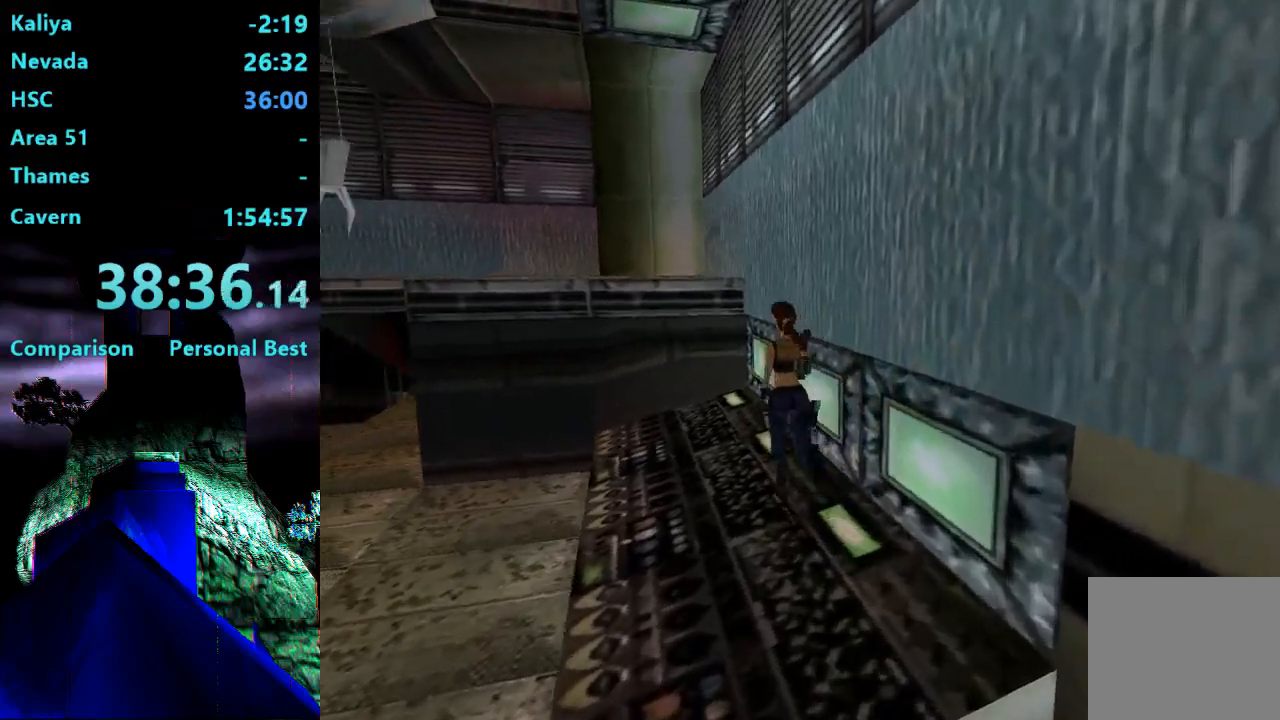
{"buttons": ["SQUARE", "DPAD_UP", "DPAD_LEFT"], "right_stick": "center", "events": [[67, "TRIANGLE", "down"], [167, "DPAD_LEFT", "down"], [200, "TRIANGLE", "up"], [367, "SQUARE", "down"]]}
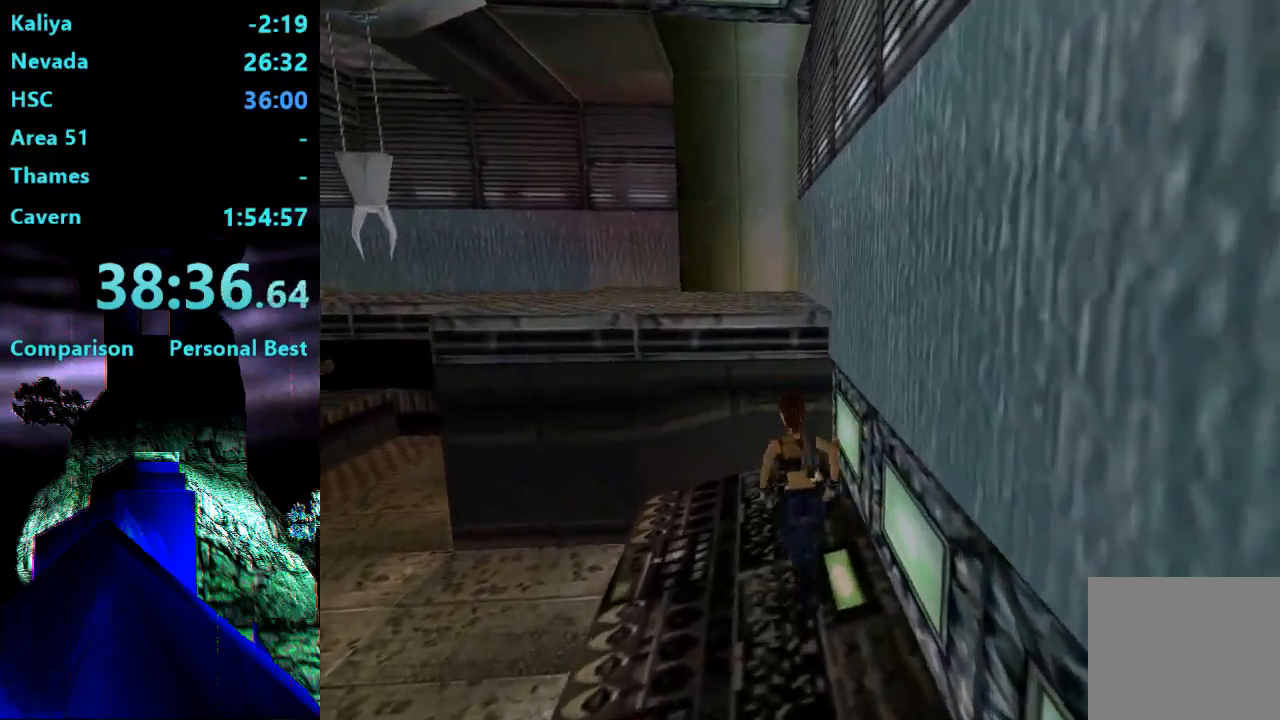
{"buttons": ["DPAD_UP"], "right_stick": "center", "events": [[200, "SQUARE", "up"], [333, "DPAD_LEFT", "up"]]}
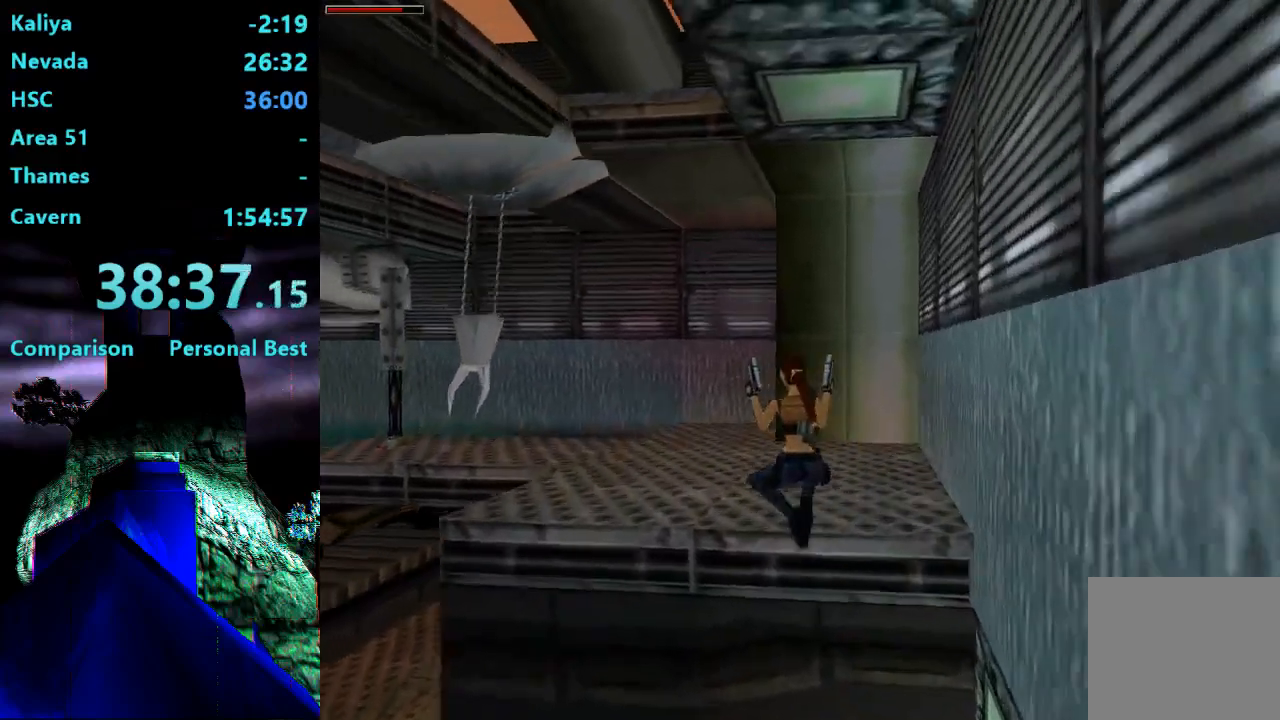
{"buttons": ["DPAD_UP", "DPAD_RIGHT"], "right_stick": "center", "events": [[400, "DPAD_RIGHT", "down"]]}
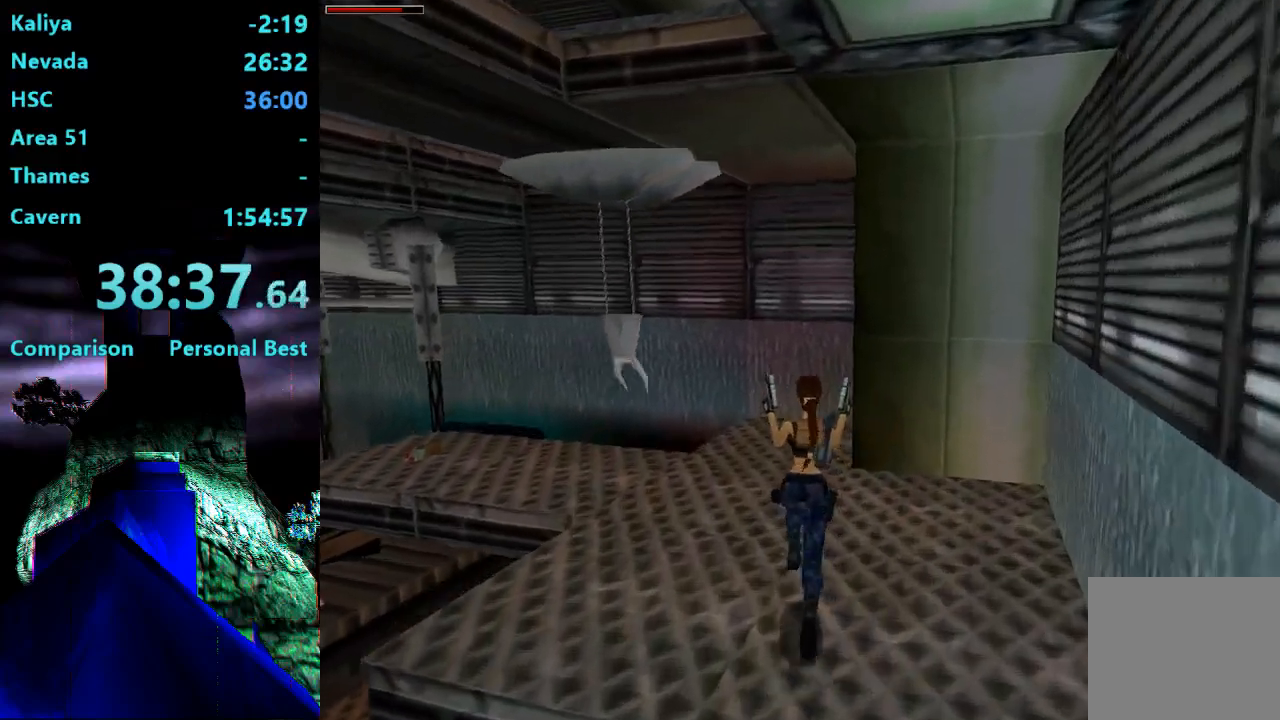
{"buttons": ["DPAD_UP"], "right_stick": "center", "events": [[100, "DPAD_RIGHT", "up"]]}
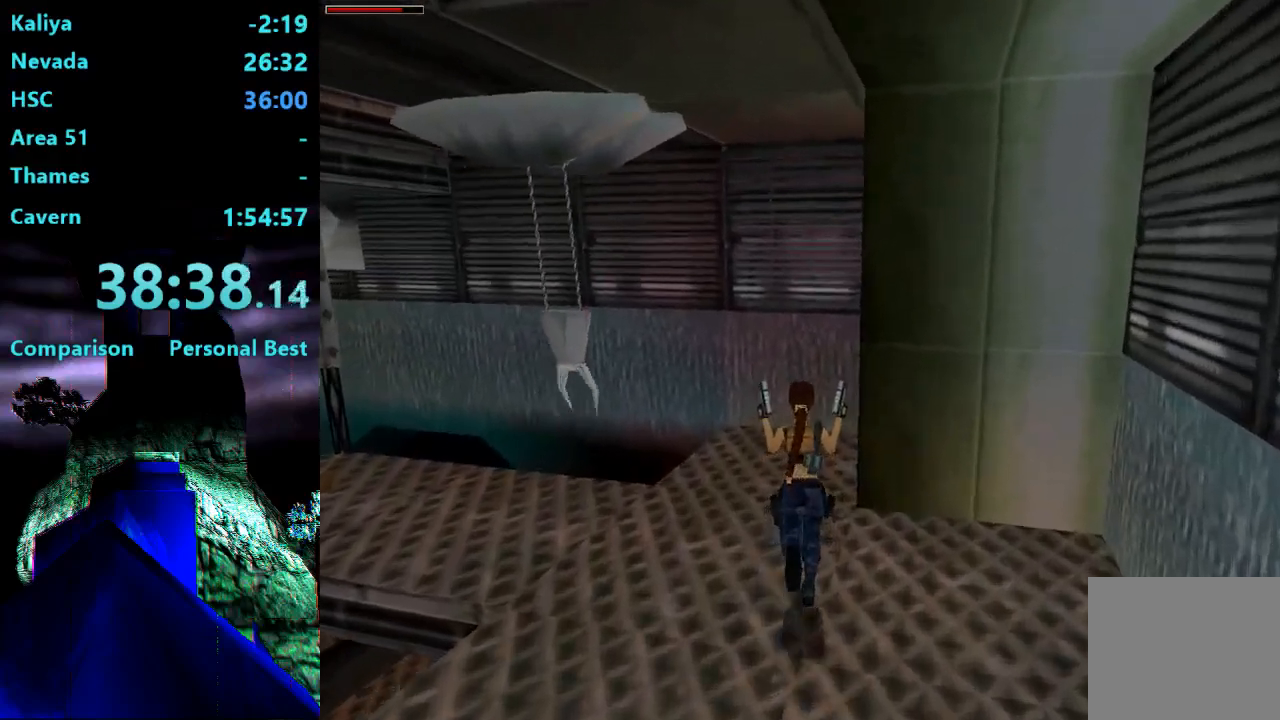
{"buttons": ["CROSS", "CIRCLE", "DPAD_UP"], "right_stick": "center", "events": [[133, "SQUARE", "down"], [400, "CROSS", "down"], [400, "SQUARE", "up"], [500, "CIRCLE", "down"]]}
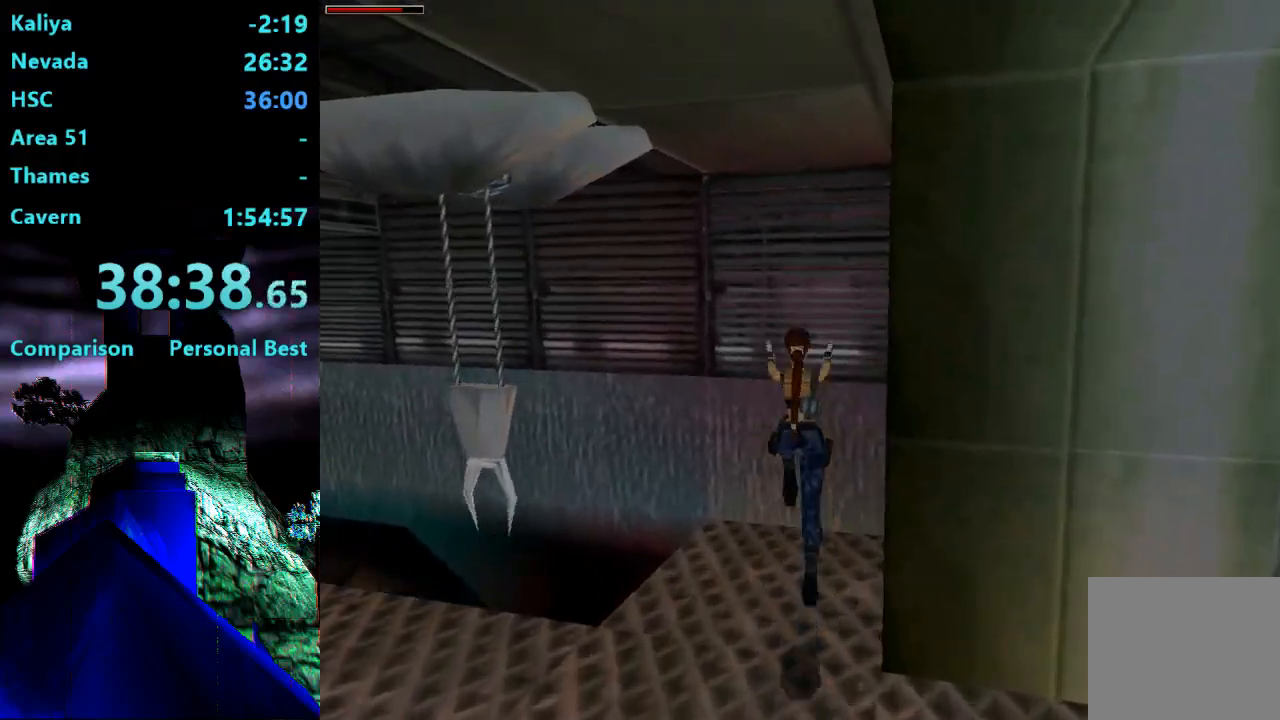
{"buttons": ["CIRCLE"], "right_stick": "center", "events": [[167, "CROSS", "up"], [200, "DPAD_UP", "up"], [333, "CIRCLE", "up"], [467, "CIRCLE", "down"]]}
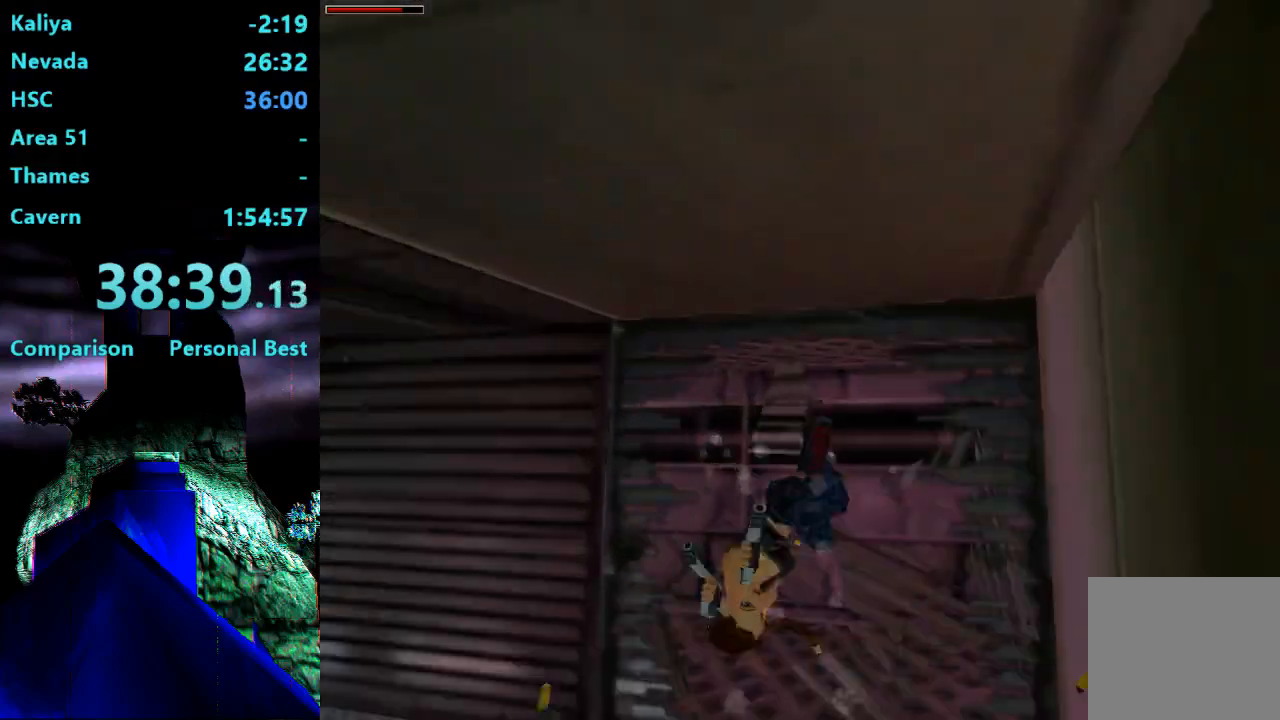
{"buttons": ["TRIANGLE", "DPAD_UP"], "right_stick": "center", "events": [[233, "DPAD_UP", "down"], [367, "CIRCLE", "up"], [467, "TRIANGLE", "down"]]}
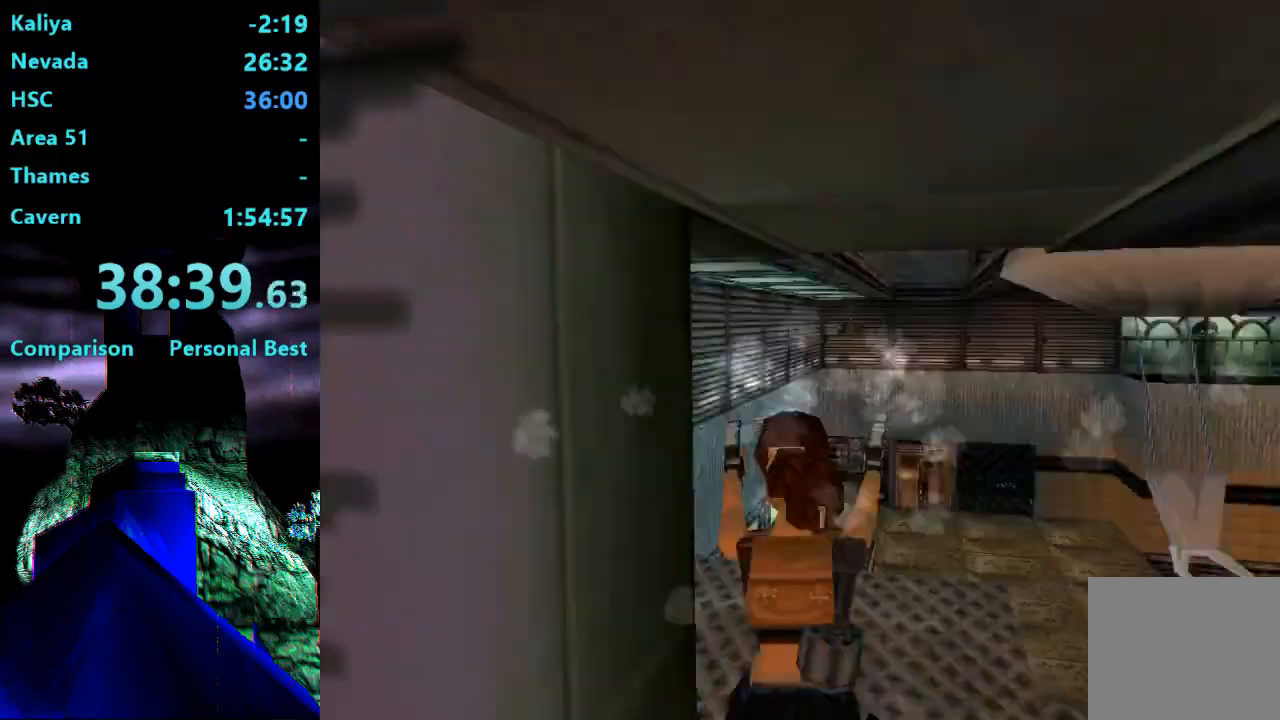
{"buttons": ["SQUARE", "DPAD_UP"], "right_stick": "center", "events": [[133, "TRIANGLE", "up"], [367, "SQUARE", "down"]]}
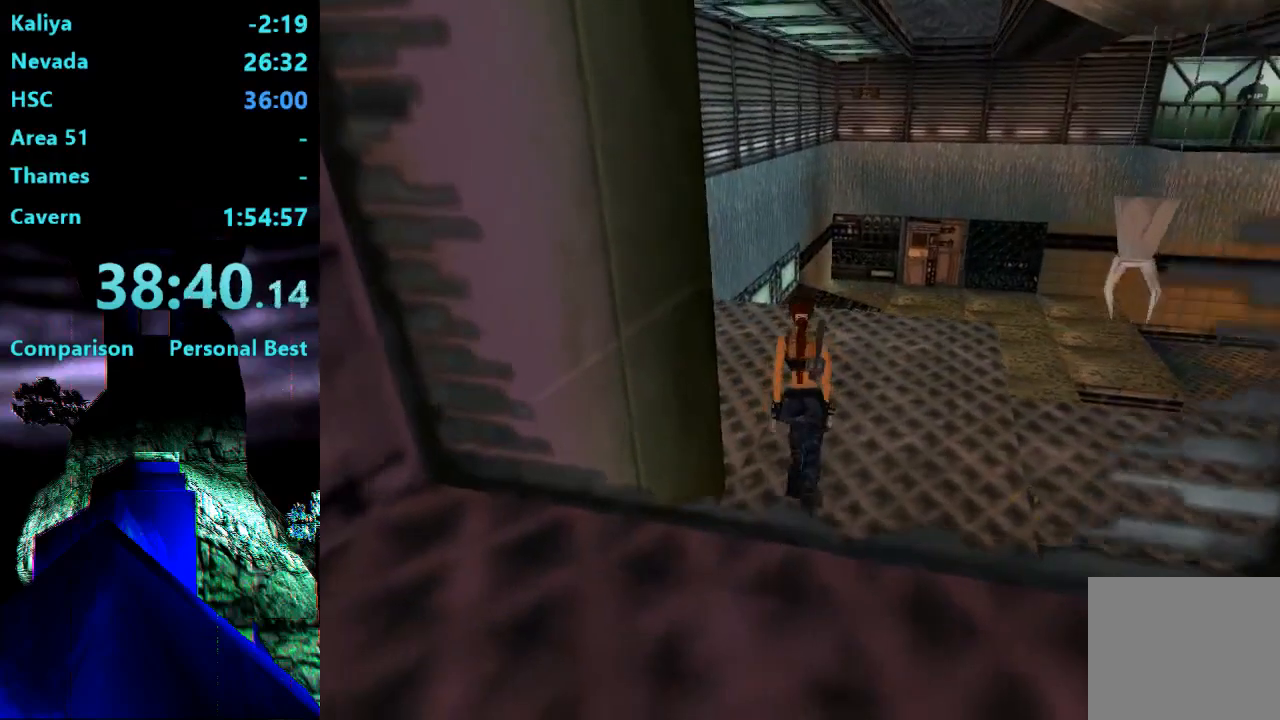
{"buttons": ["DPAD_UP"], "right_stick": "center", "events": [[433, "SQUARE", "up"]]}
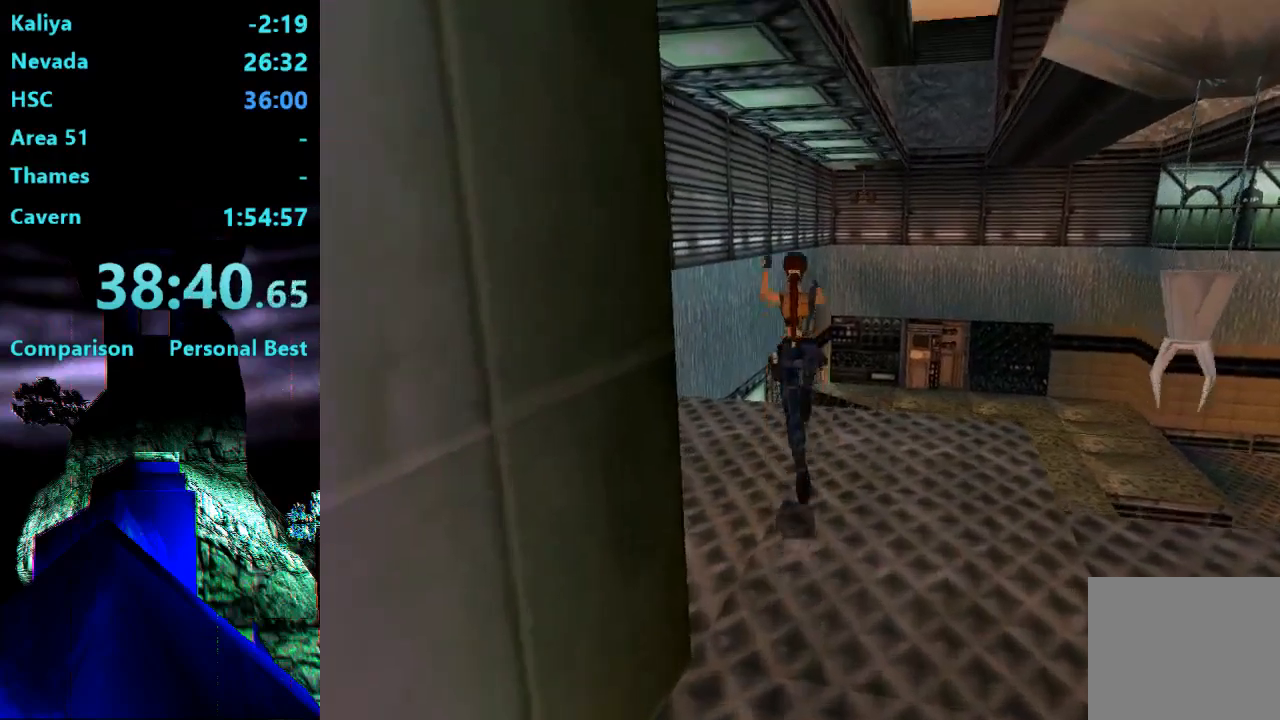
{"buttons": ["DPAD_UP"], "right_stick": "center", "events": []}
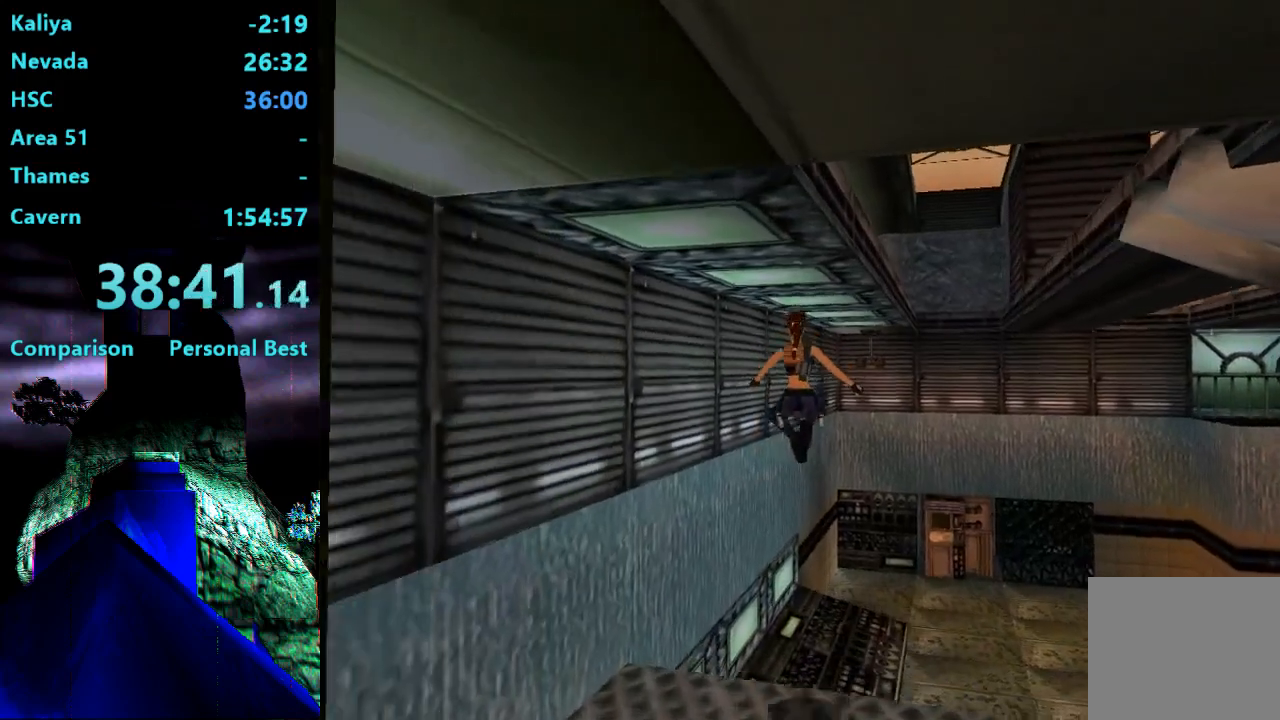
{"buttons": ["DPAD_UP"], "right_stick": "center", "events": [[100, "DPAD_RIGHT", "down"], [467, "DPAD_RIGHT", "up"]]}